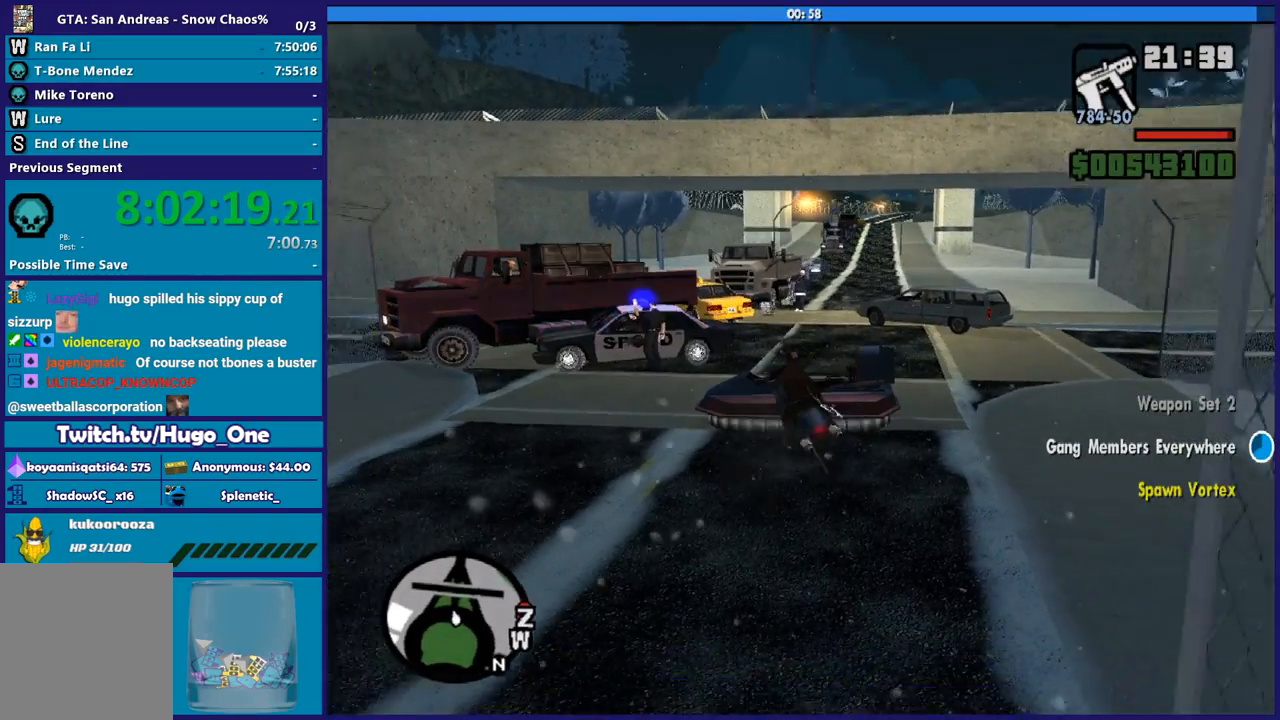
Gameplay with a controller (Xbox layout); each line is a JSON object with the inputs held at the frame after it. "button_events" lists button changes between this image and that frame as [ms after this image, input, new state], when the widget could be followed in between (sticks are given only as held states). This document gives stick clicks only as held states, not as events.
{"buttons": ["R2"], "left_stick": "left", "right_stick": "center", "button_events": [[501, "L2", "up"], [501, "R2", "down"]]}
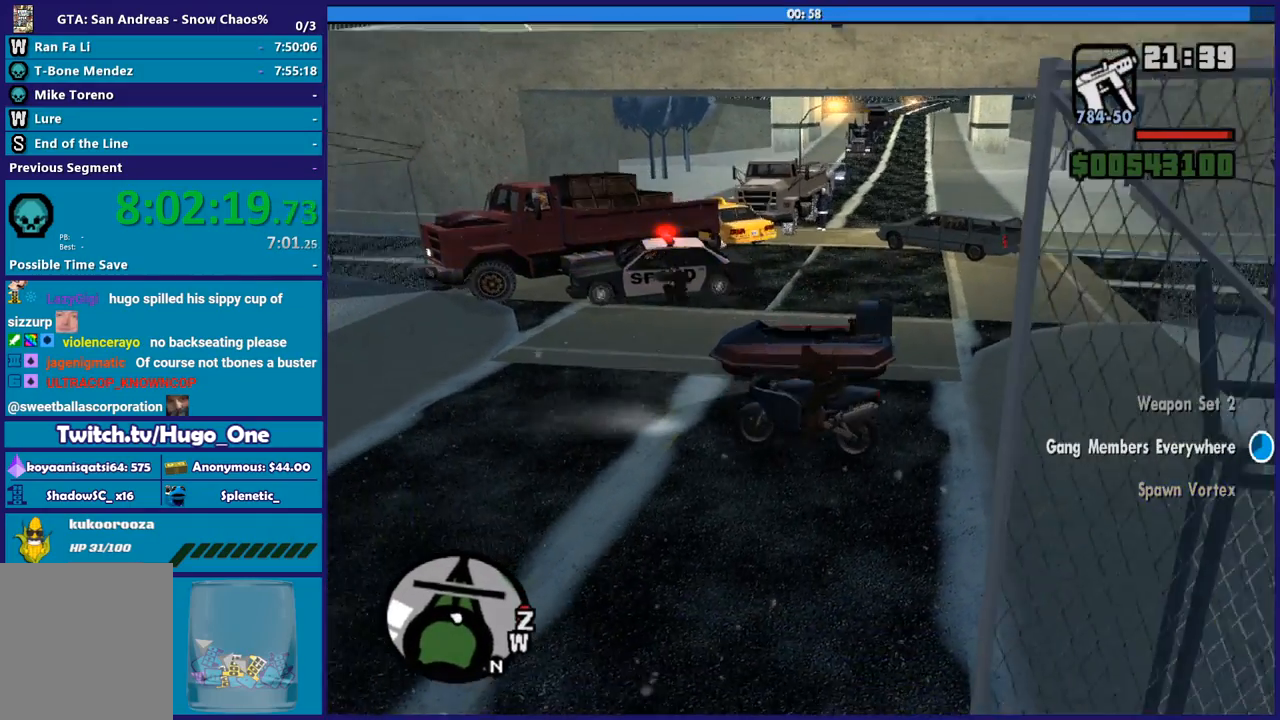
{"buttons": ["R2"], "left_stick": "right", "right_stick": "center", "button_events": []}
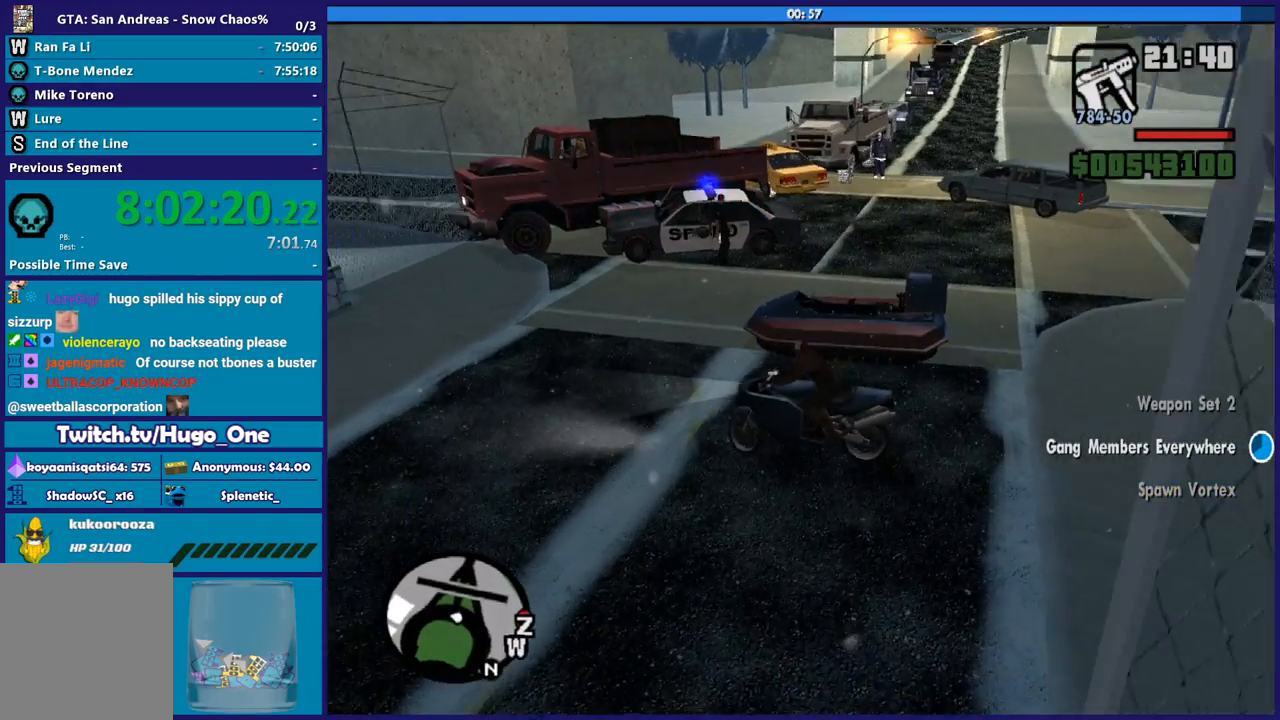
{"buttons": ["R2"], "left_stick": "right", "right_stick": "right", "button_events": []}
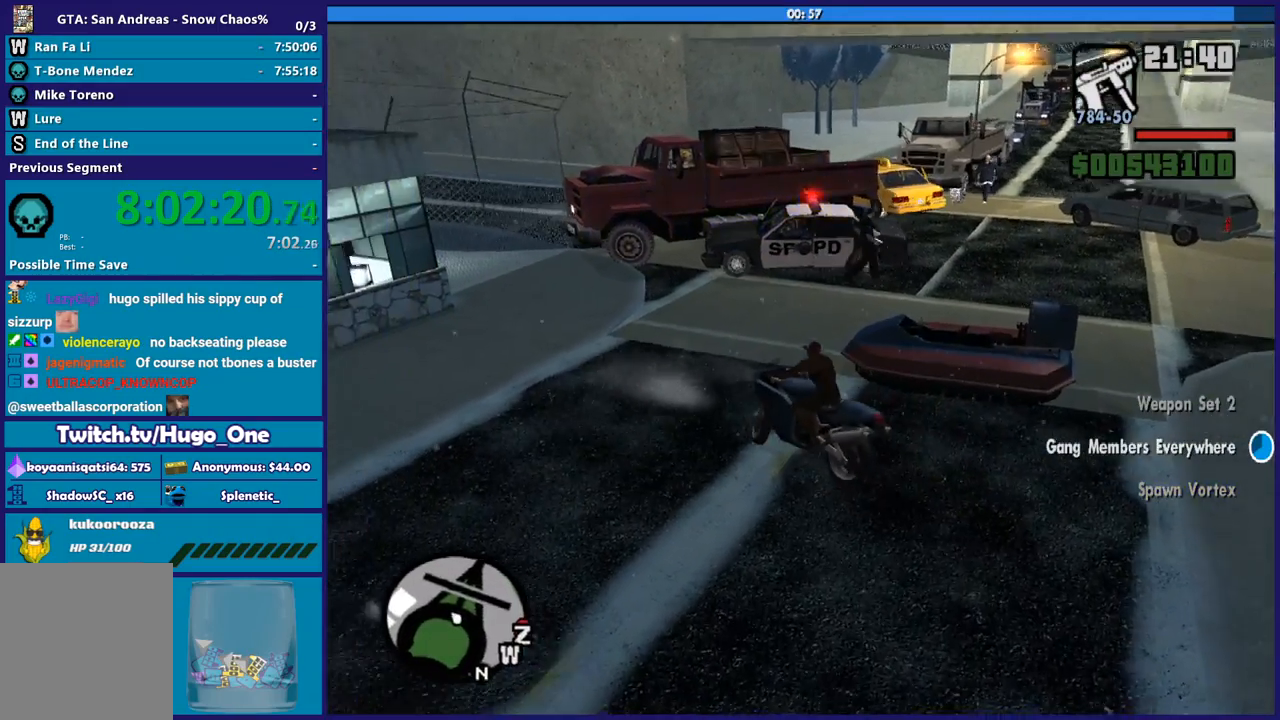
{"buttons": ["R2"], "left_stick": "right", "right_stick": "down-right", "button_events": [[100, "R2", "up"], [500, "R2", "down"]]}
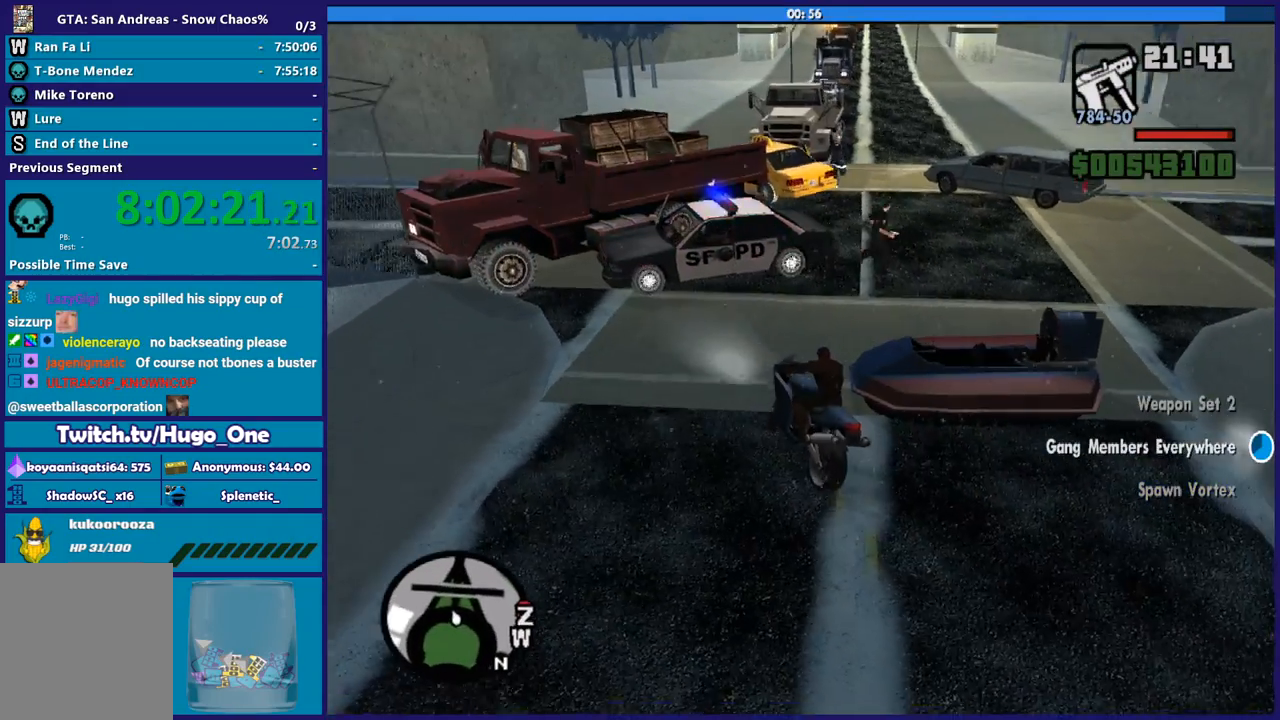
{"buttons": ["R2"], "left_stick": "center", "right_stick": "center", "button_events": []}
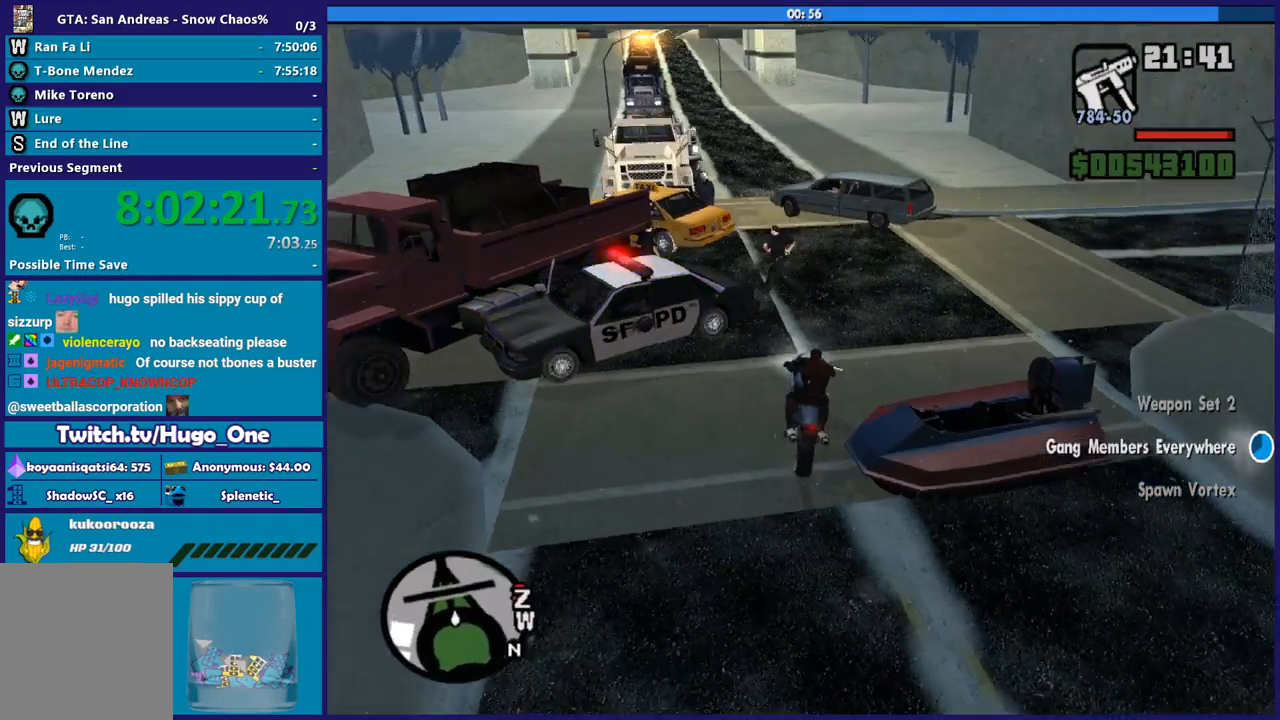
{"buttons": ["R2"], "left_stick": "right", "right_stick": "center", "button_events": [[33, "R2", "up"], [367, "R2", "down"]]}
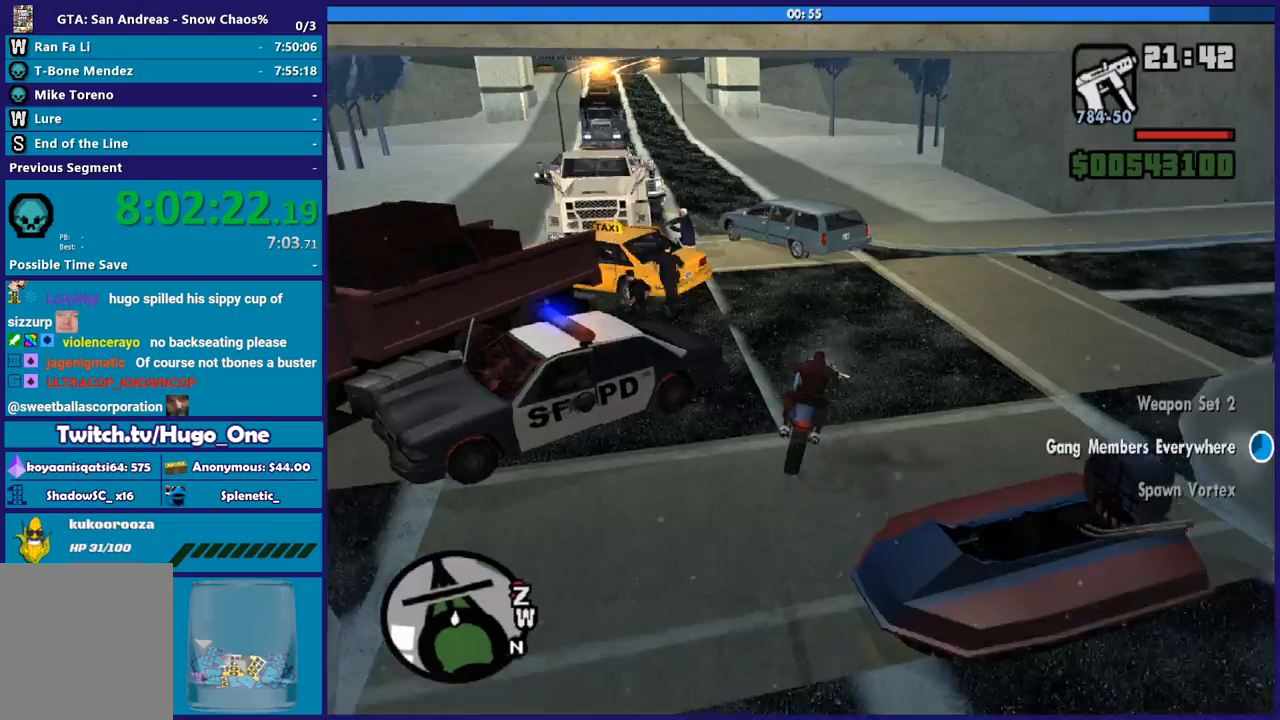
{"buttons": ["R2"], "left_stick": "left", "right_stick": "center", "button_events": []}
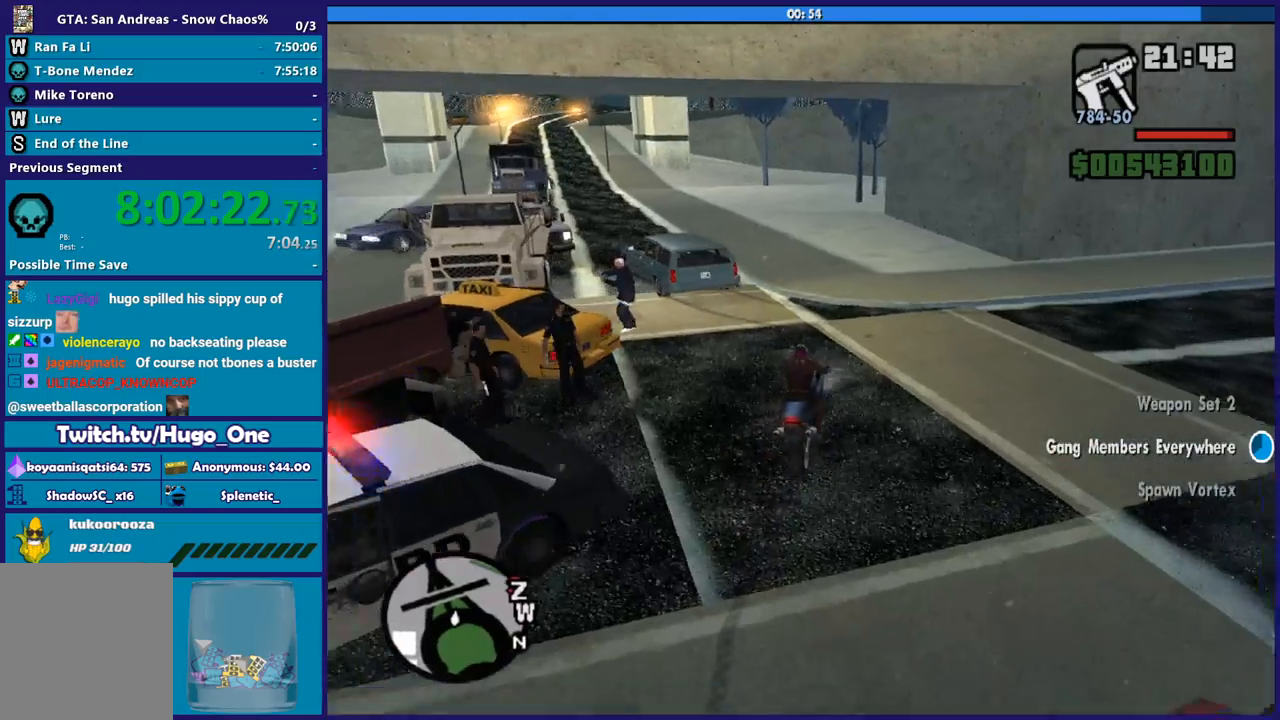
{"buttons": ["R2"], "left_stick": "left", "right_stick": "down-left", "button_events": []}
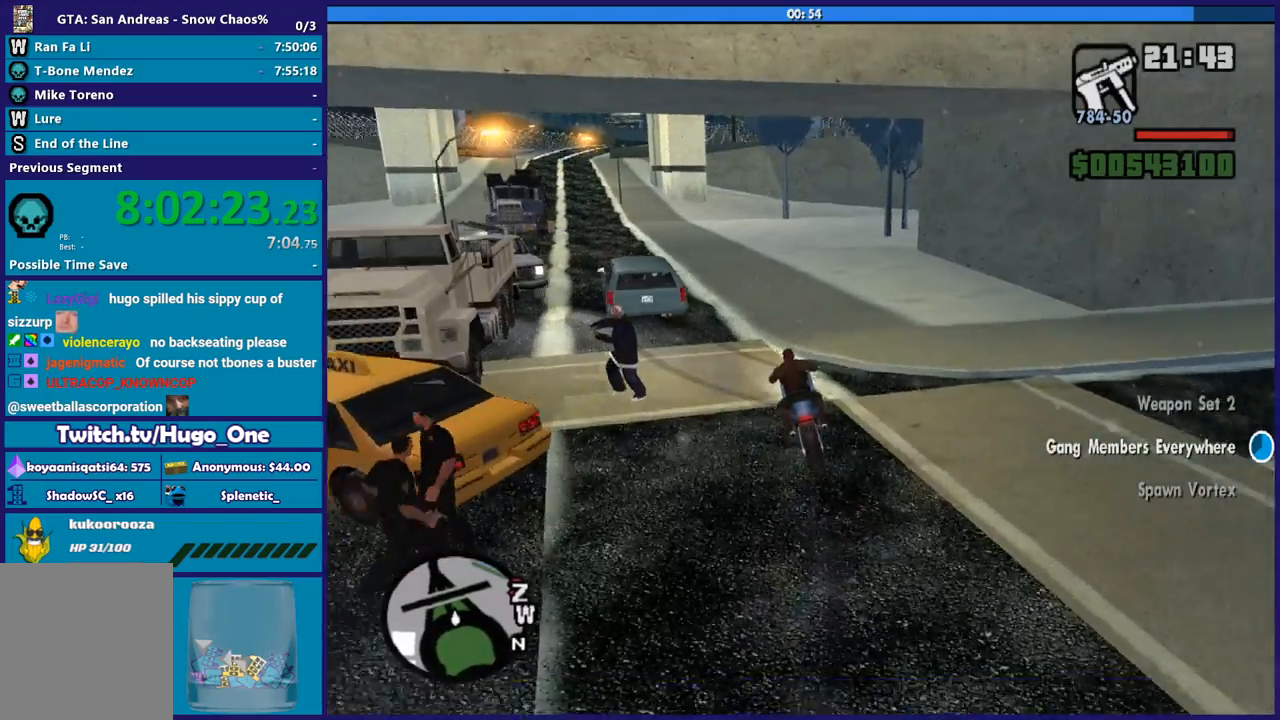
{"buttons": ["L2"], "left_stick": "center", "right_stick": "down-left", "button_events": [[134, "L2", "down"], [234, "R2", "up"]]}
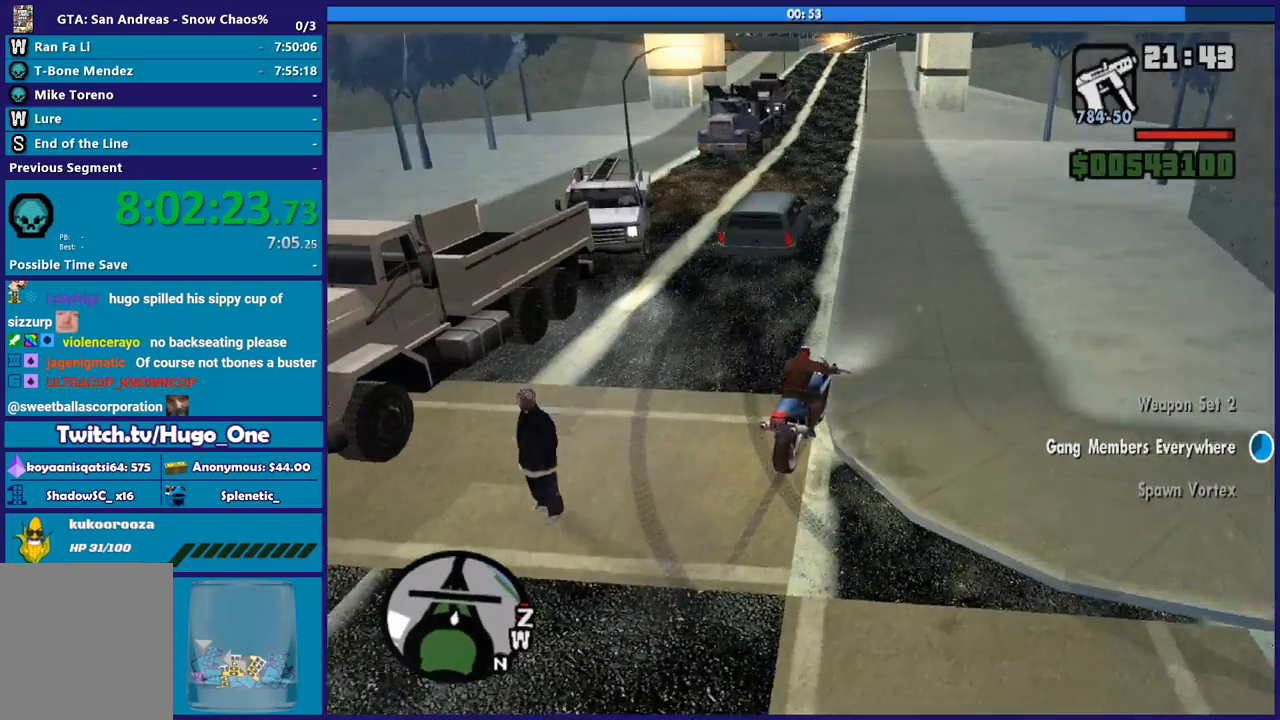
{"buttons": ["Y", "L2"], "left_stick": "center", "right_stick": "center", "button_events": [[267, "Y", "down"], [433, "Y", "up"], [500, "Y", "down"]]}
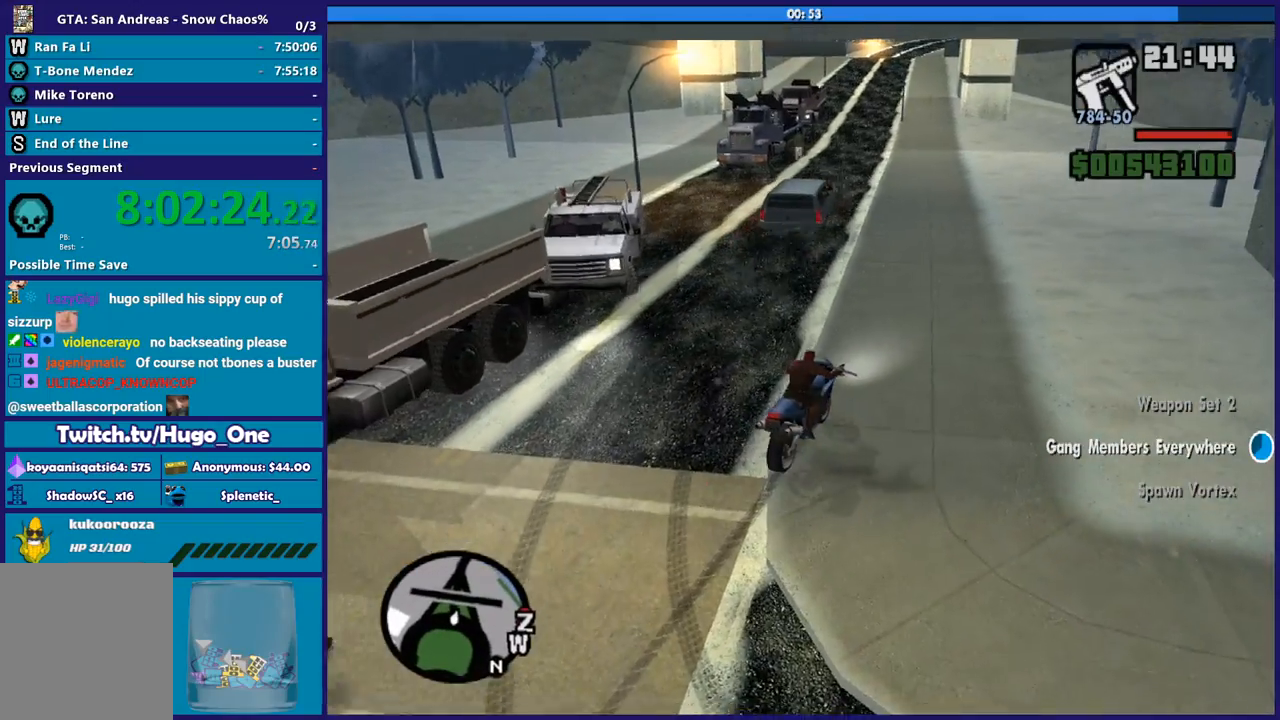
{"buttons": [], "left_stick": "down-left", "right_stick": "center", "button_events": [[67, "Y", "up"], [167, "Y", "down"], [234, "L2", "up"], [267, "Y", "up"], [334, "Y", "down"], [434, "Y", "up"]]}
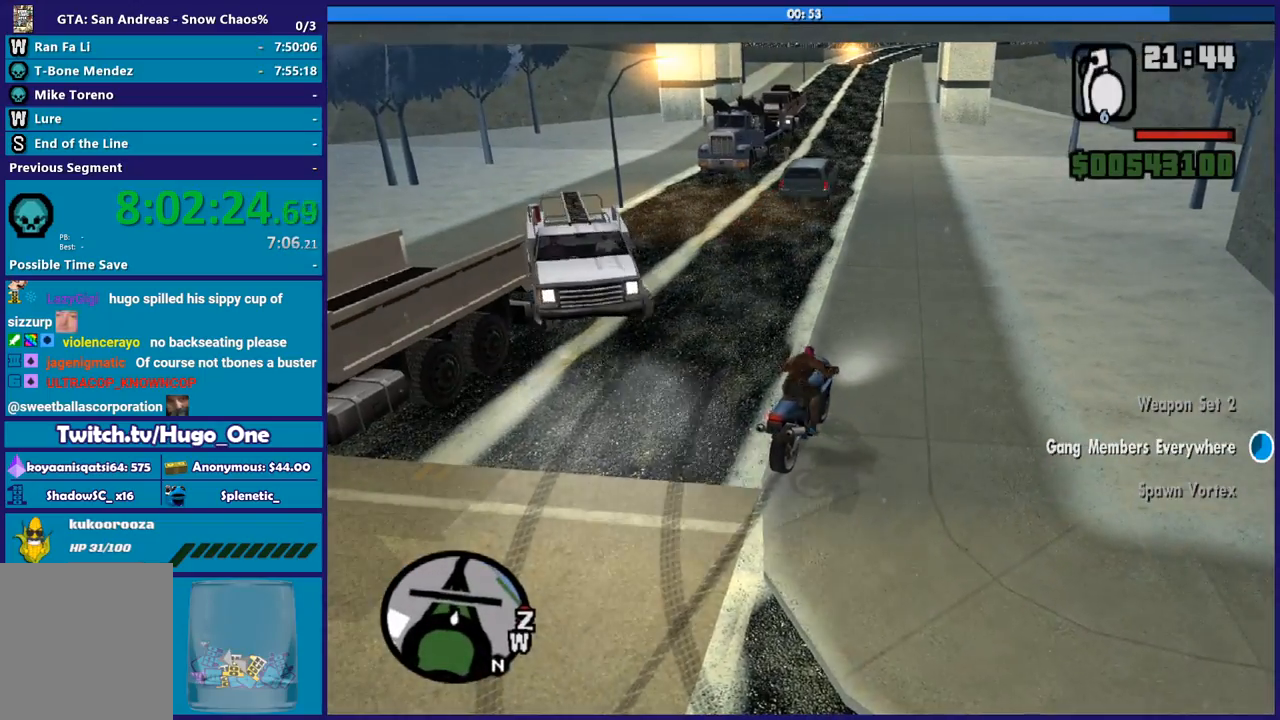
{"buttons": [], "left_stick": "up-left", "right_stick": "down-left", "button_events": [[33, "Y", "down"], [133, "Y", "up"], [200, "Y", "down"], [267, "Y", "up"]]}
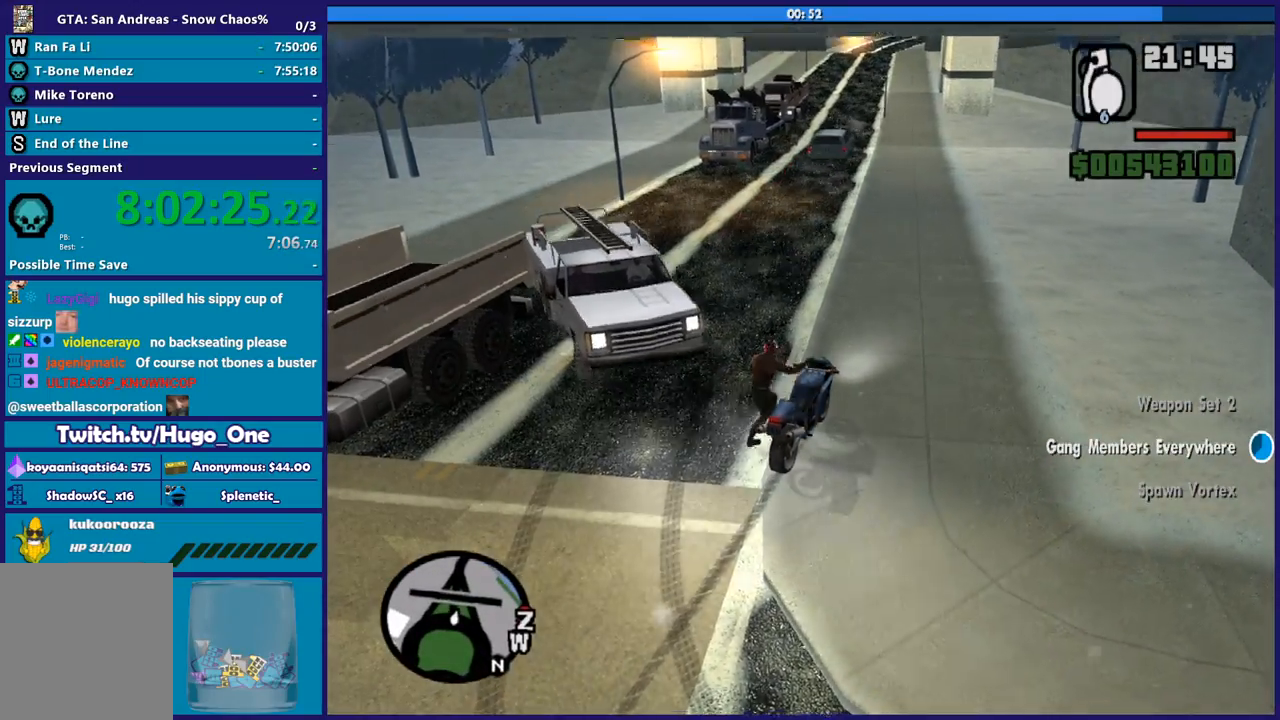
{"buttons": [], "left_stick": "up", "right_stick": "down-right", "button_events": []}
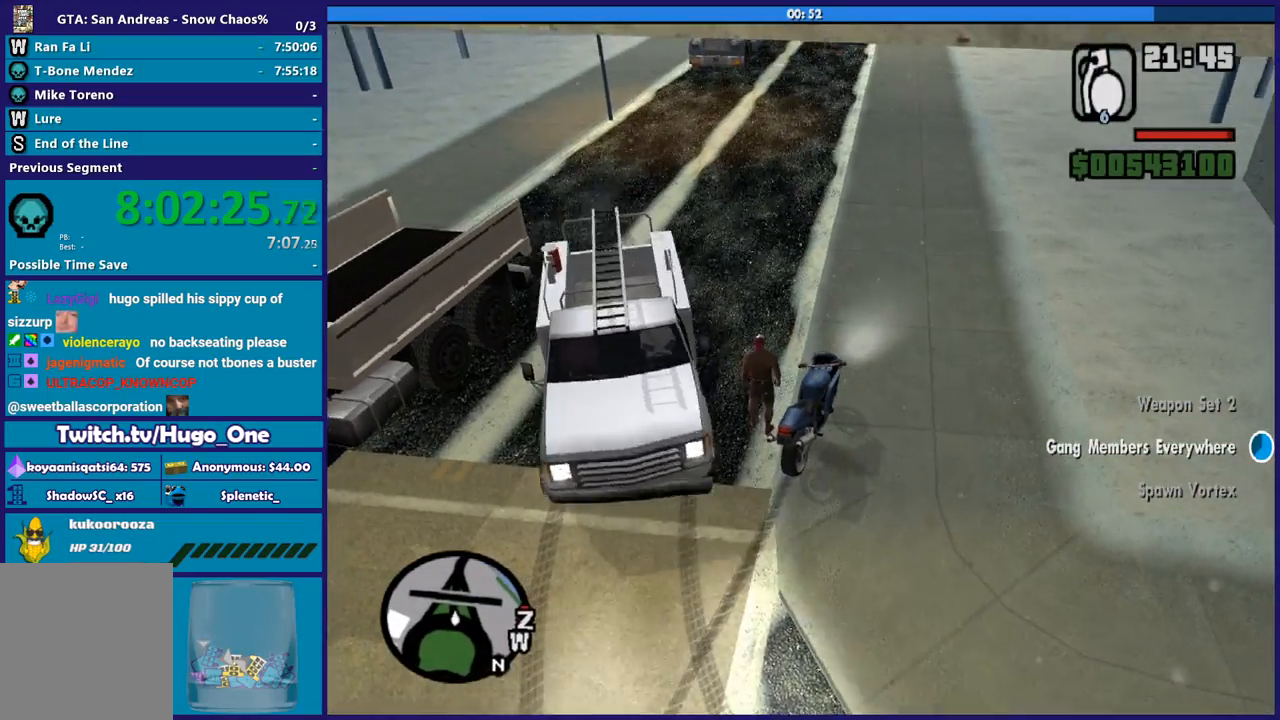
{"buttons": [], "left_stick": "right", "right_stick": "down-right", "button_events": []}
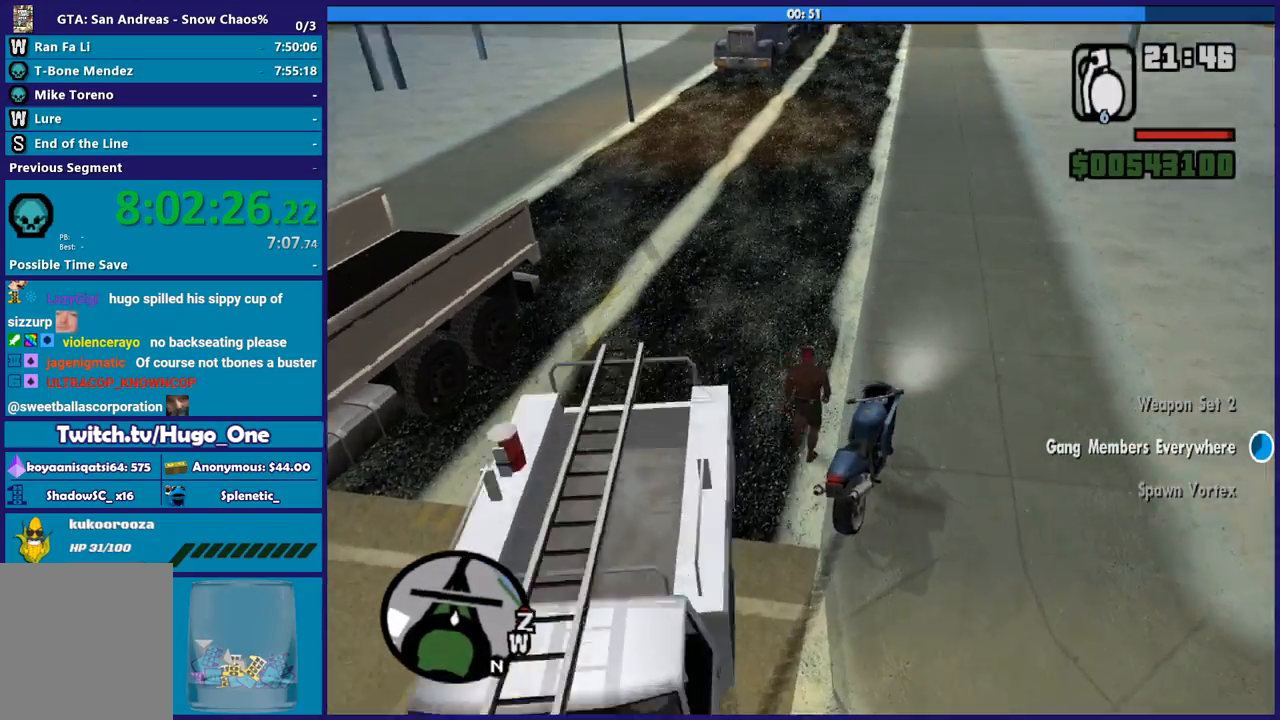
{"buttons": [], "left_stick": "center", "right_stick": "down-right", "button_events": [[33, "R2", "down"], [134, "R2", "up"]]}
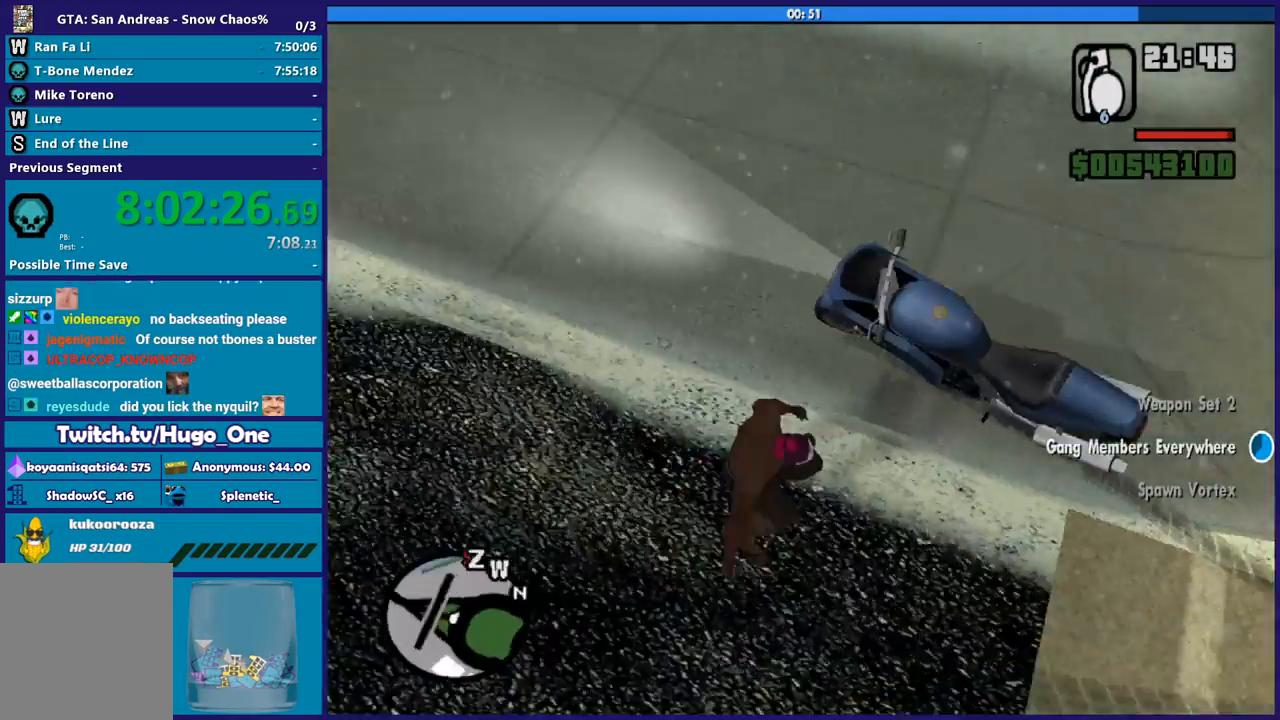
{"buttons": [], "left_stick": "down-right", "right_stick": "up-right", "button_events": []}
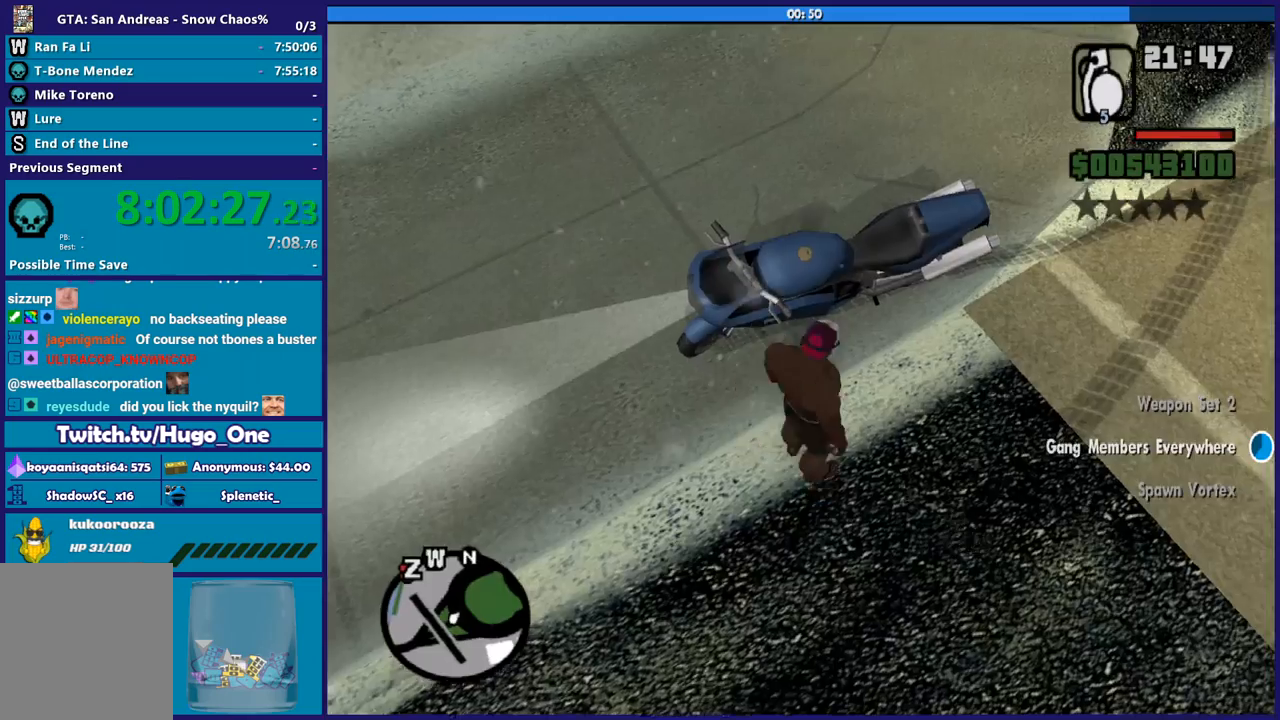
{"buttons": [], "left_stick": "center", "right_stick": "center", "button_events": []}
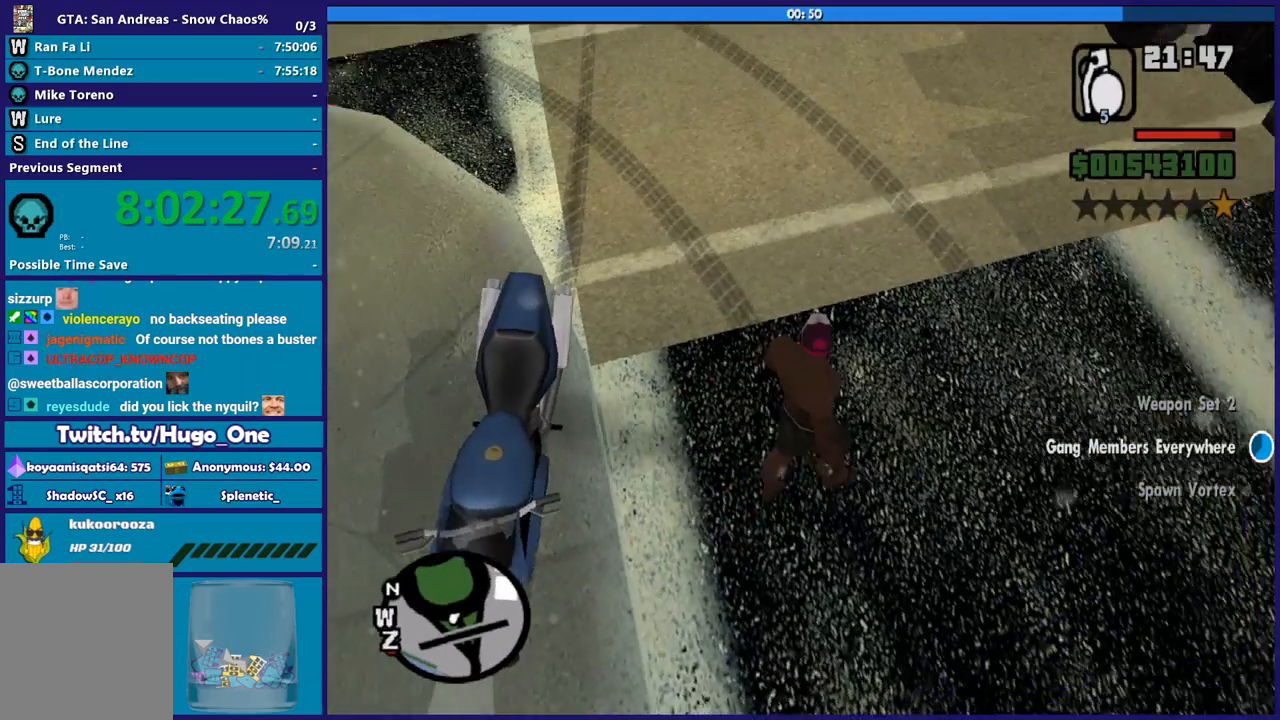
{"buttons": [], "left_stick": "center", "right_stick": "up-left", "button_events": []}
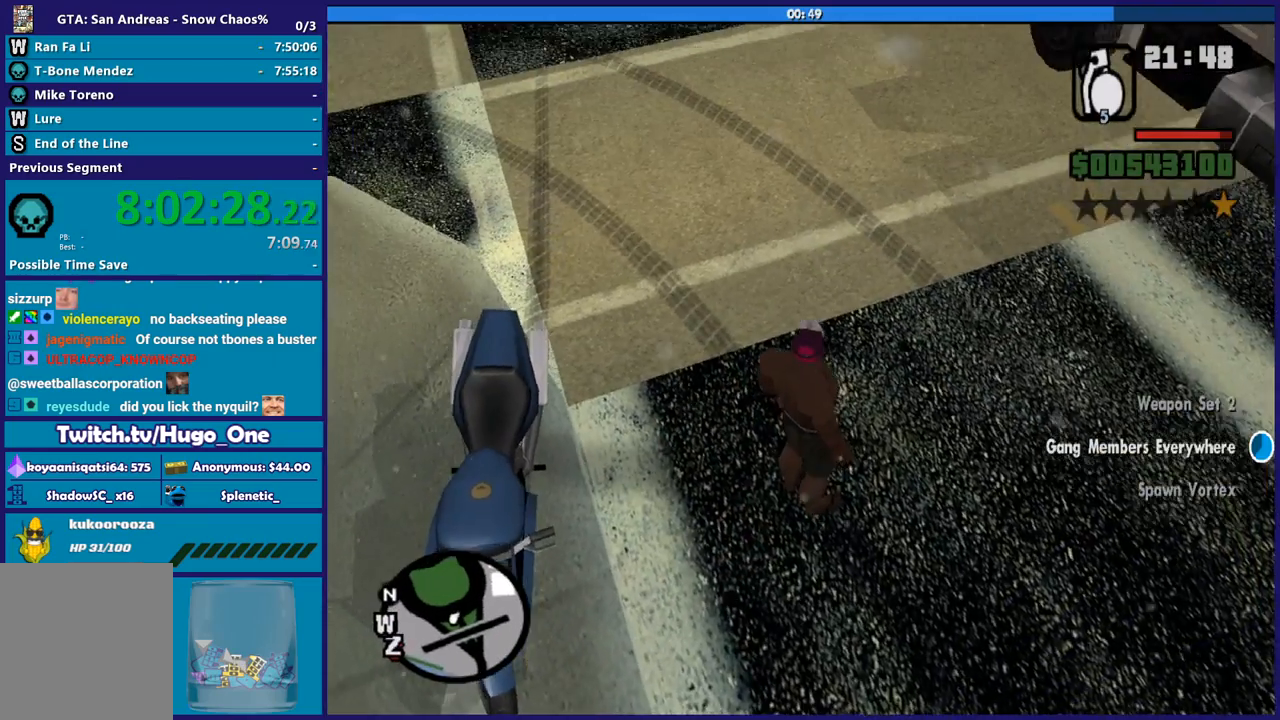
{"buttons": [], "left_stick": "center", "right_stick": "center", "button_events": []}
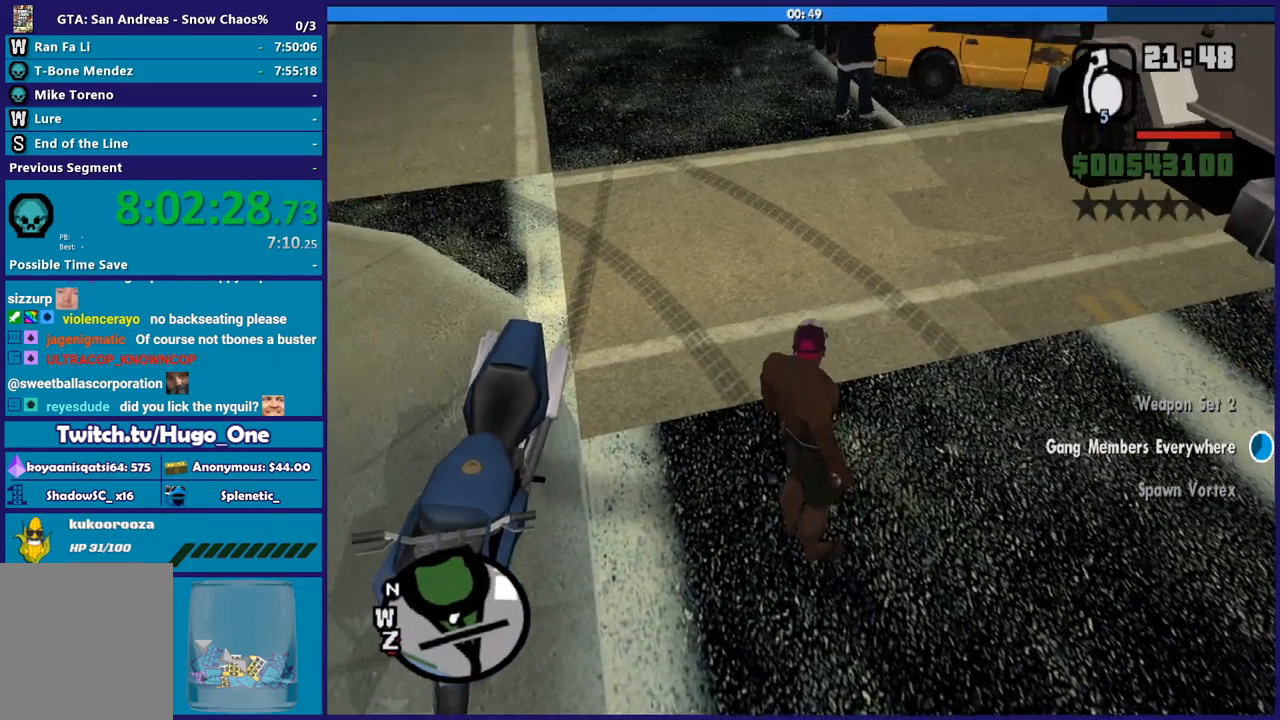
{"buttons": [], "left_stick": "center", "right_stick": "center", "button_events": []}
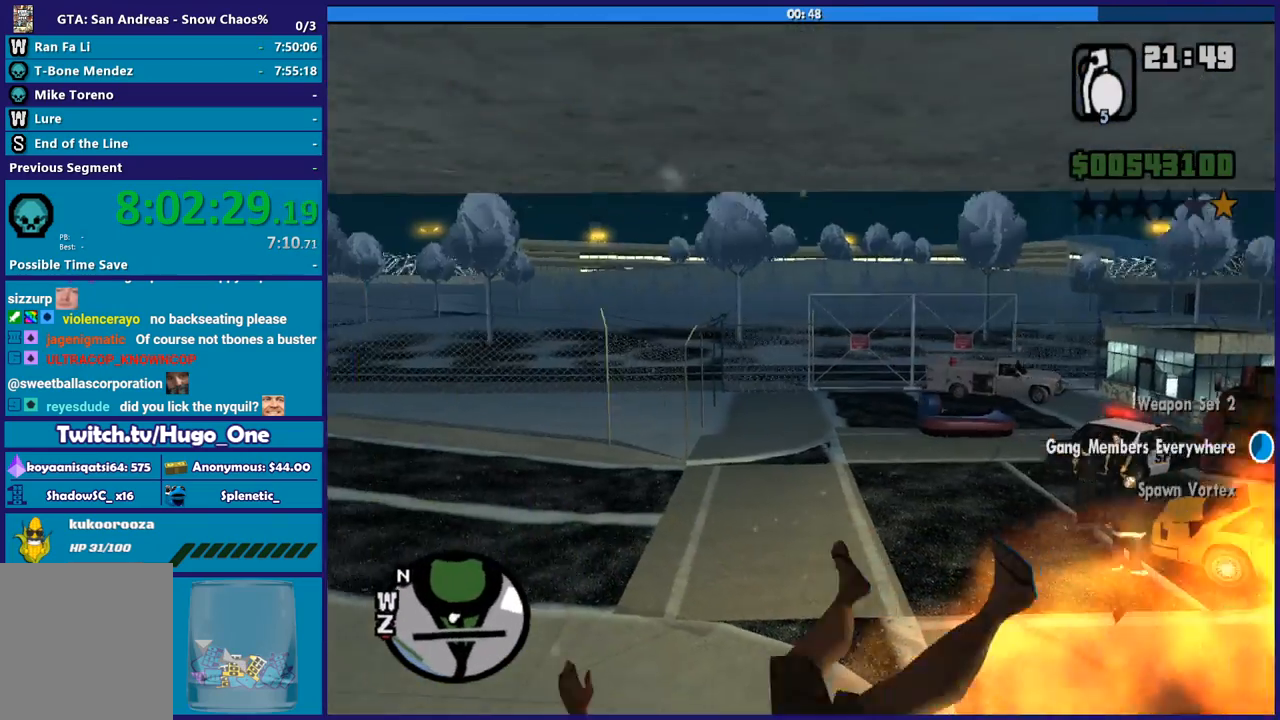
{"buttons": [], "left_stick": "up", "right_stick": "up-right", "button_events": []}
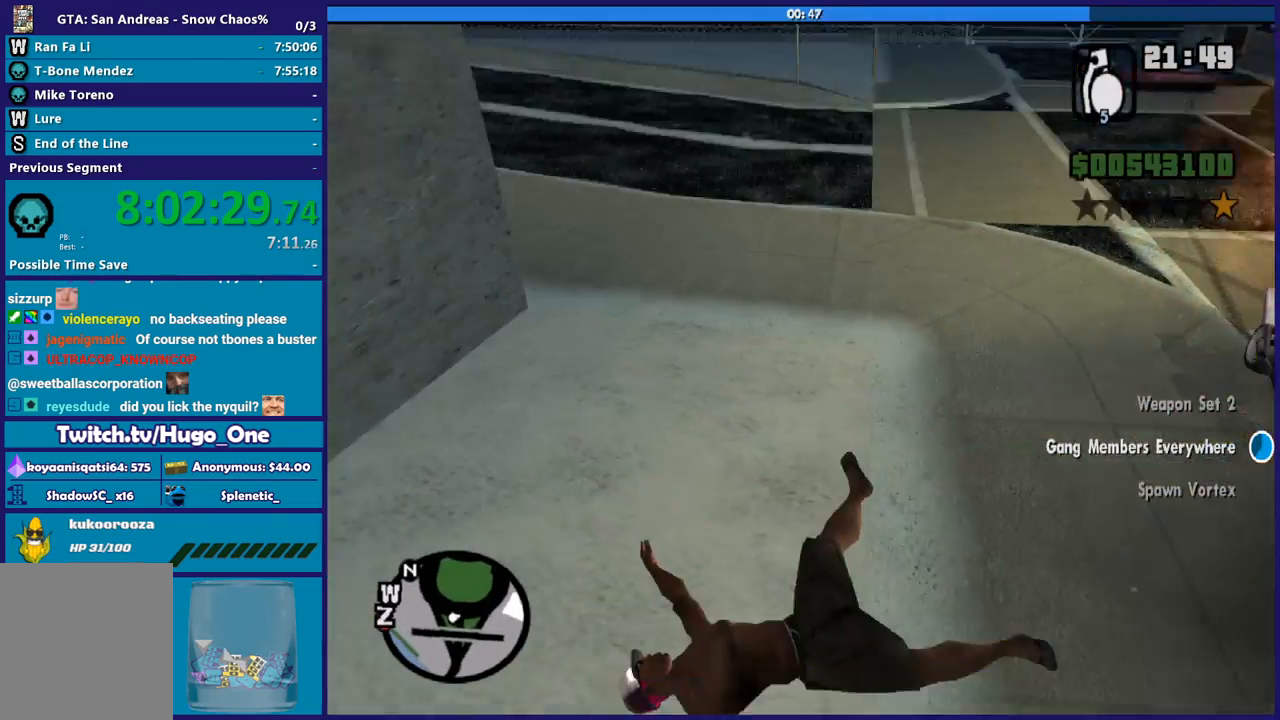
{"buttons": ["A"], "left_stick": "center", "right_stick": "center", "button_events": [[233, "A", "down"], [367, "A", "up"], [433, "A", "down"]]}
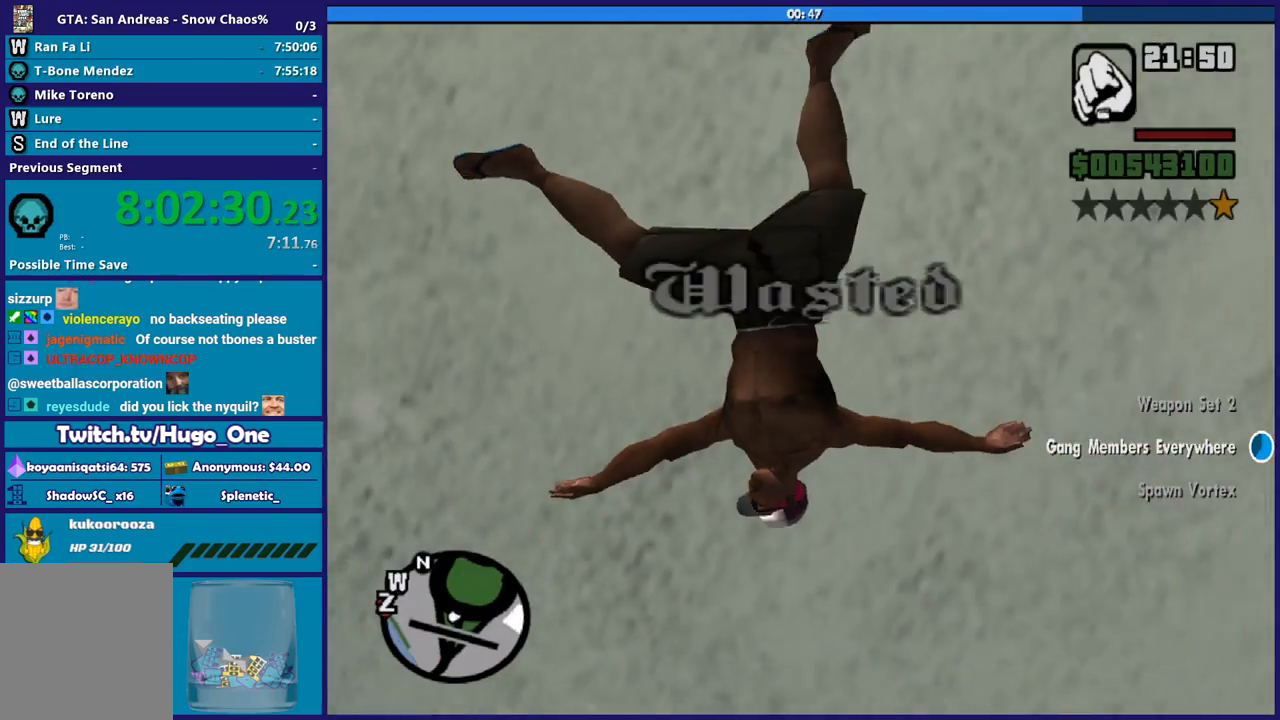
{"buttons": ["A"], "left_stick": "center", "right_stick": "center", "button_events": [[33, "A", "up"], [100, "A", "down"], [200, "A", "up"], [300, "A", "down"], [401, "A", "up"], [467, "A", "down"]]}
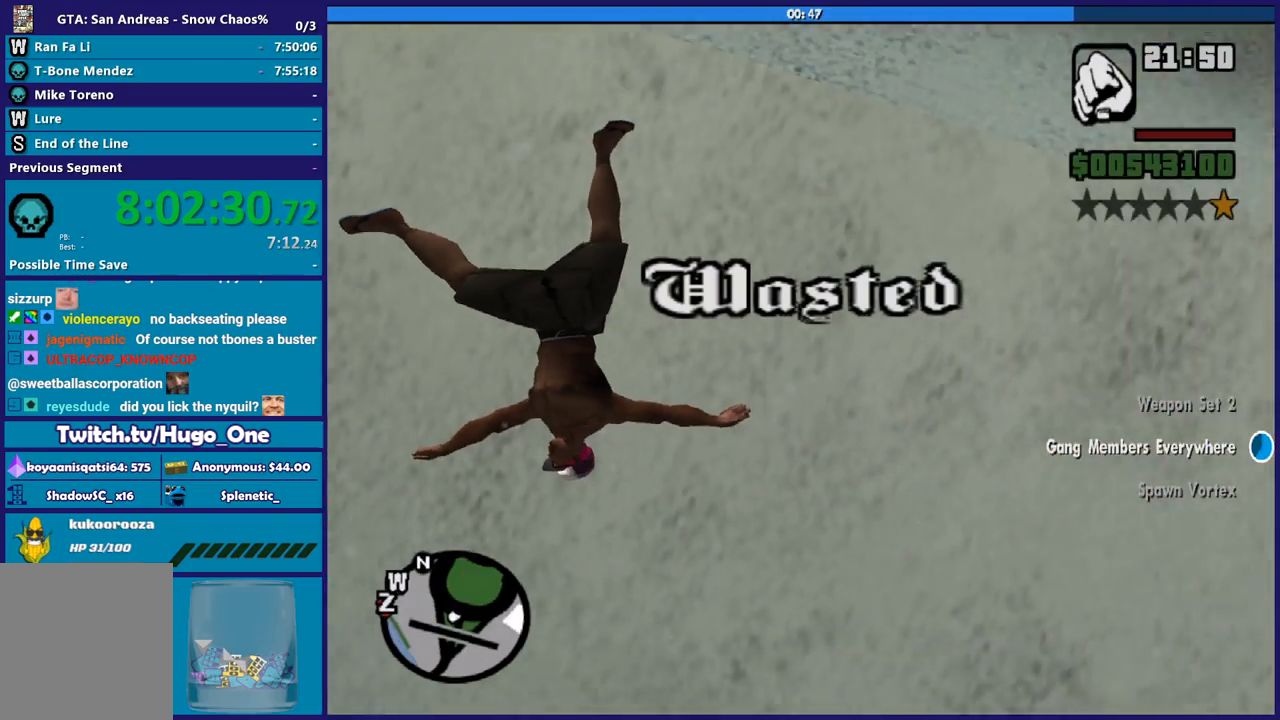
{"buttons": [], "left_stick": "center", "right_stick": "center", "button_events": [[66, "A", "up"], [166, "A", "down"], [267, "A", "up"], [367, "A", "down"], [467, "A", "up"]]}
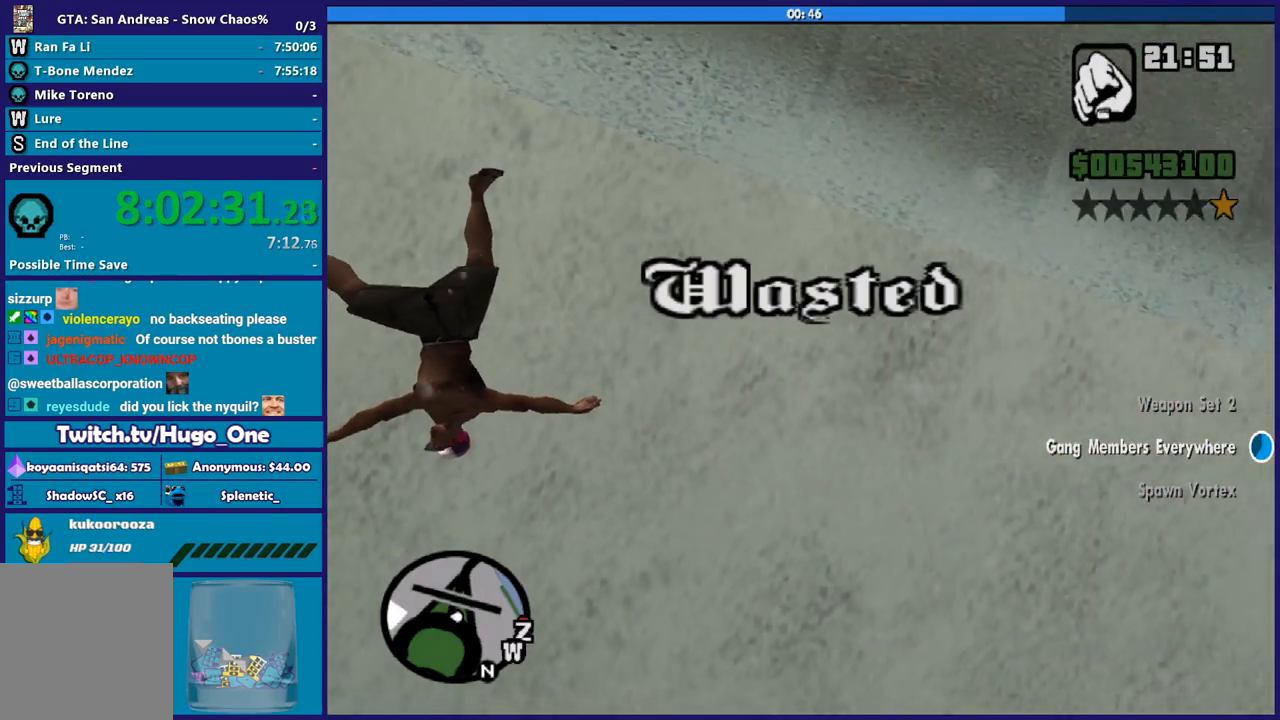
{"buttons": ["A"], "left_stick": "center", "right_stick": "center", "button_events": [[67, "A", "down"], [167, "A", "up"], [234, "A", "down"], [367, "A", "up"], [467, "A", "down"]]}
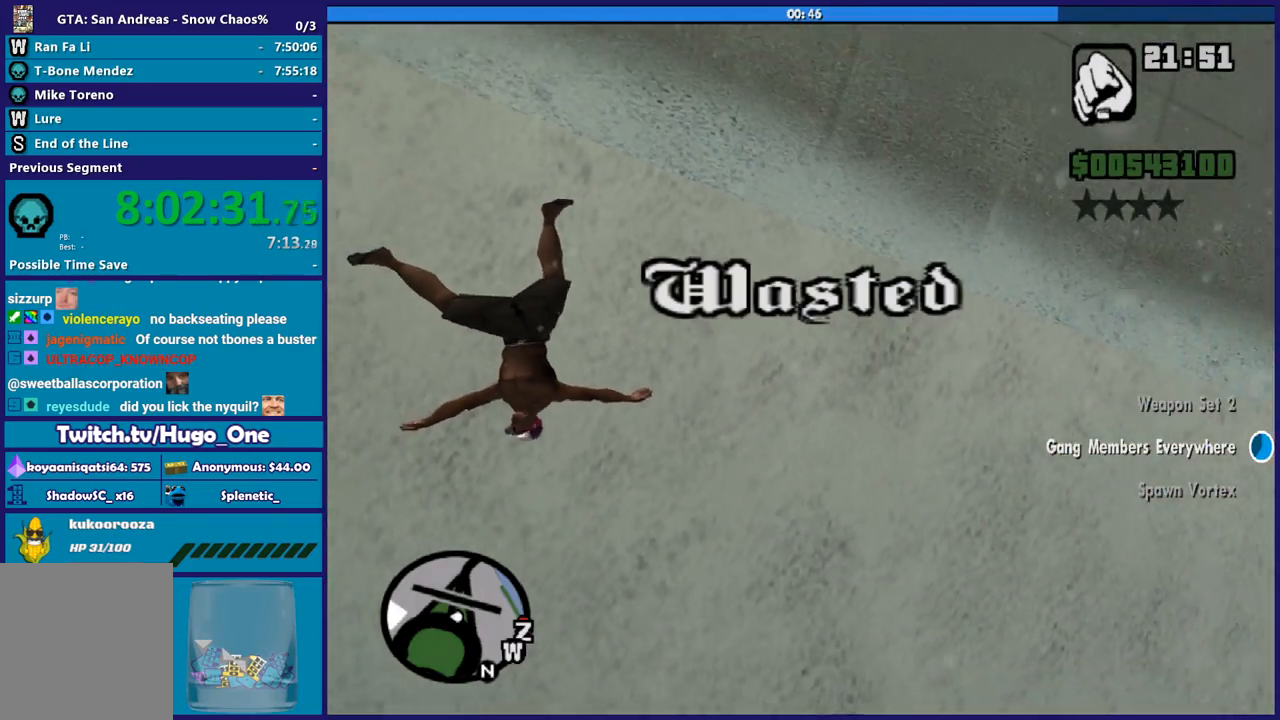
{"buttons": [], "left_stick": "center", "right_stick": "center", "button_events": [[66, "A", "up"], [166, "A", "down"], [267, "A", "up"], [367, "A", "down"], [467, "A", "up"]]}